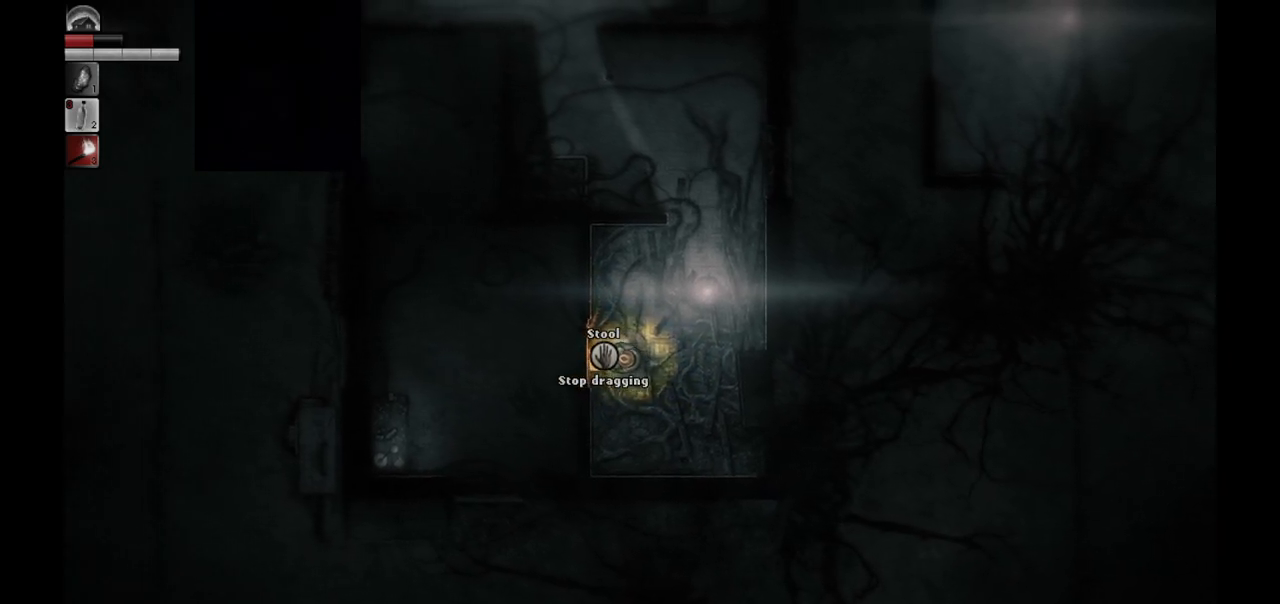
Gameplay with a controller (PlayStation layout); each line is a JSON object with the inputs held at the frame after it. "events" lists button and stick changes between this image and that frame as [ms after this image, input, new state], when the widget could be followed in between.
{"buttons": ["R1"], "left_stick": "center", "right_stick": "center", "events": [[17, "left_stick", "center"]]}
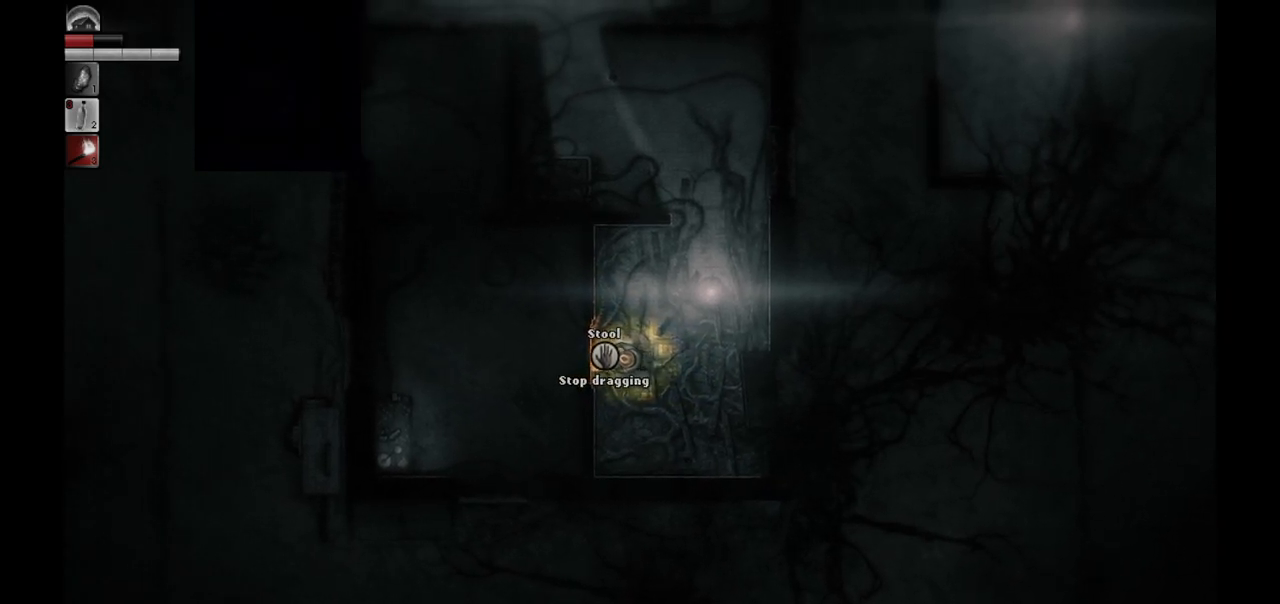
{"buttons": ["R1"], "left_stick": "center", "right_stick": "center", "events": [[17, "left_stick", "left"], [200, "left_stick", "center"]]}
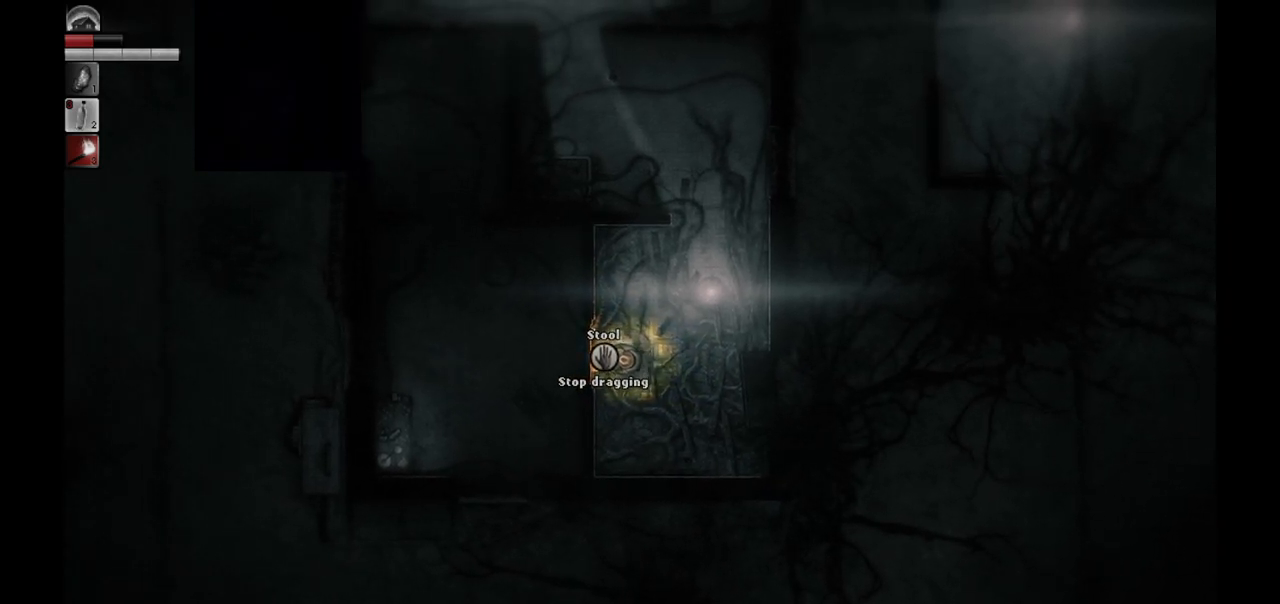
{"buttons": [], "left_stick": "center", "right_stick": "center", "events": [[133, "R1", "up"]]}
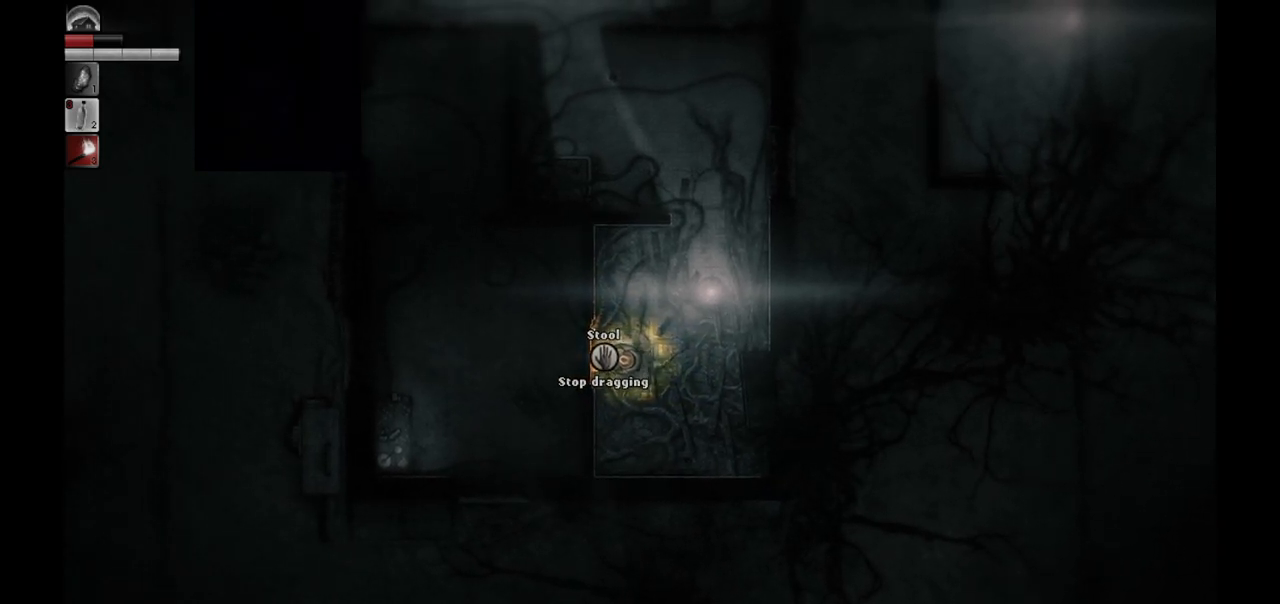
{"buttons": [], "left_stick": "right", "right_stick": "center", "events": [[200, "R1", "down"], [250, "R1", "up"], [467, "left_stick", "right"]]}
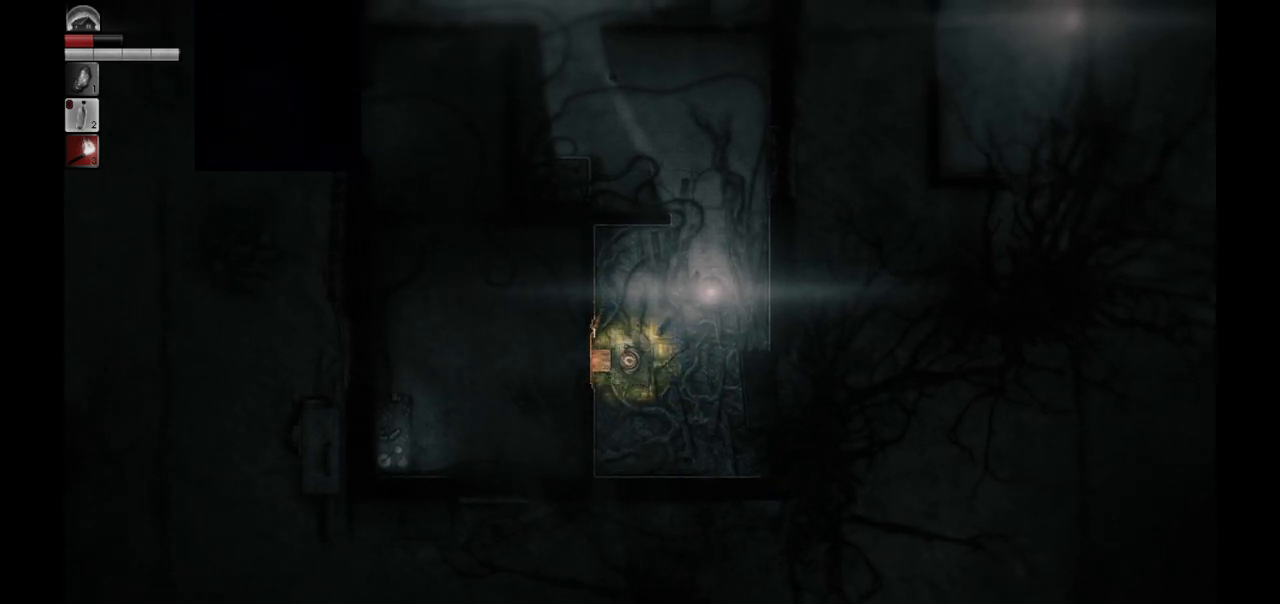
{"buttons": [], "left_stick": "center", "right_stick": "center", "events": [[450, "left_stick", "center"]]}
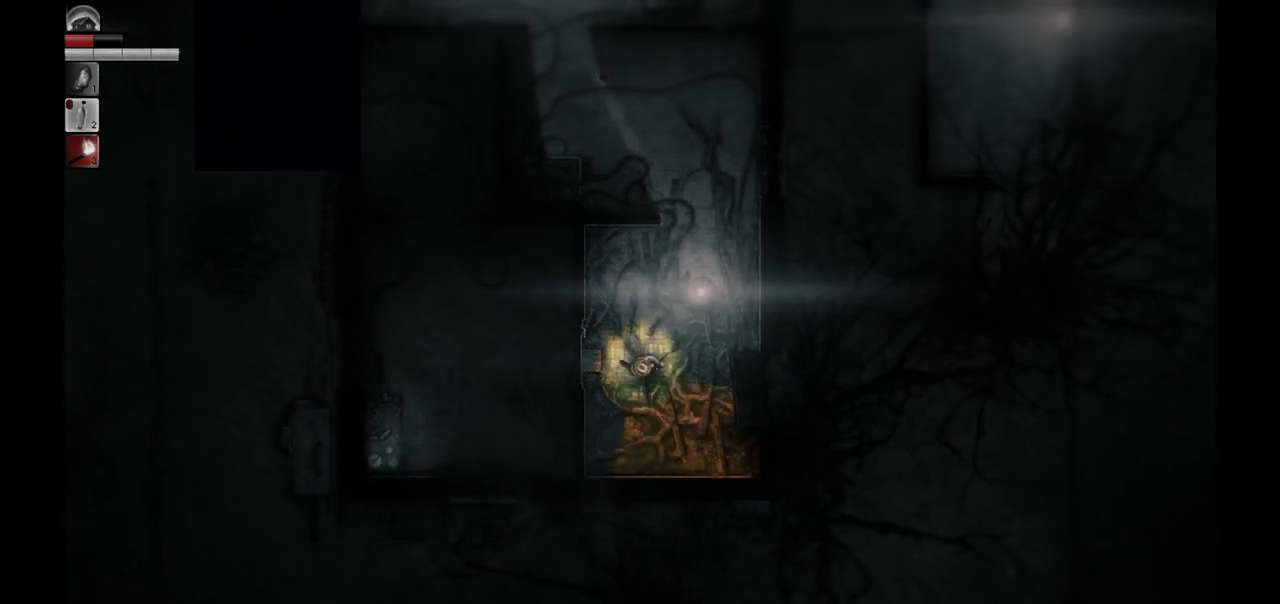
{"buttons": [], "left_stick": "up", "right_stick": "center", "events": [[33, "left_stick", "up"]]}
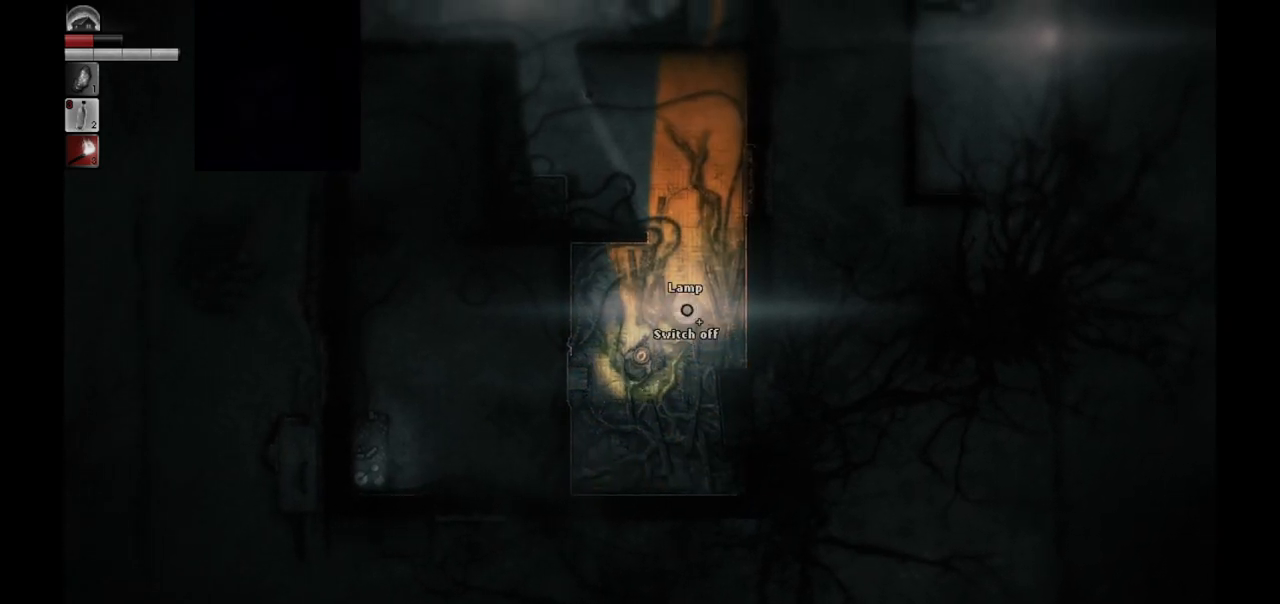
{"buttons": [], "left_stick": "up", "right_stick": "center", "events": []}
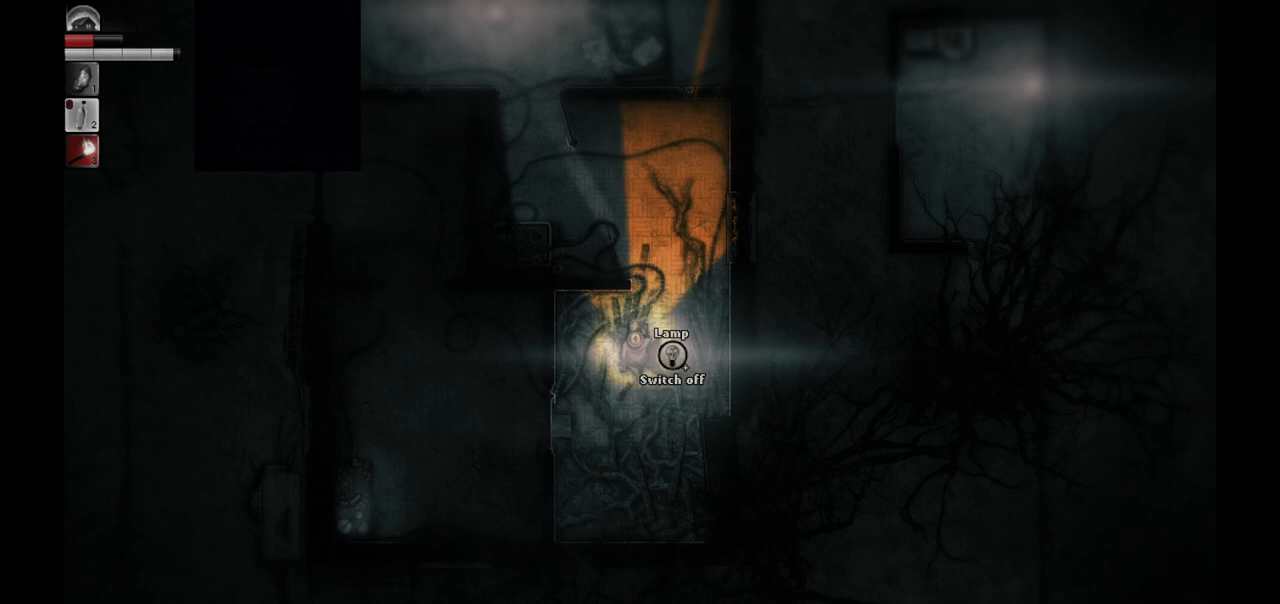
{"buttons": [], "left_stick": "up", "right_stick": "center", "events": []}
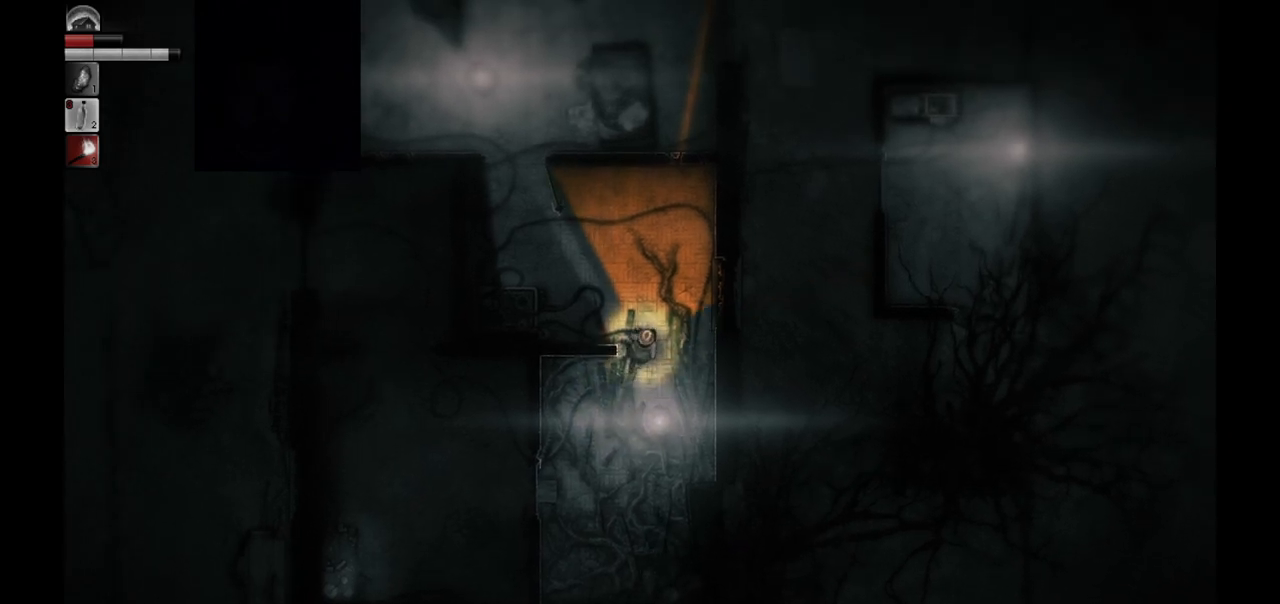
{"buttons": [], "left_stick": "center", "right_stick": "center", "events": [[117, "left_stick", "center"]]}
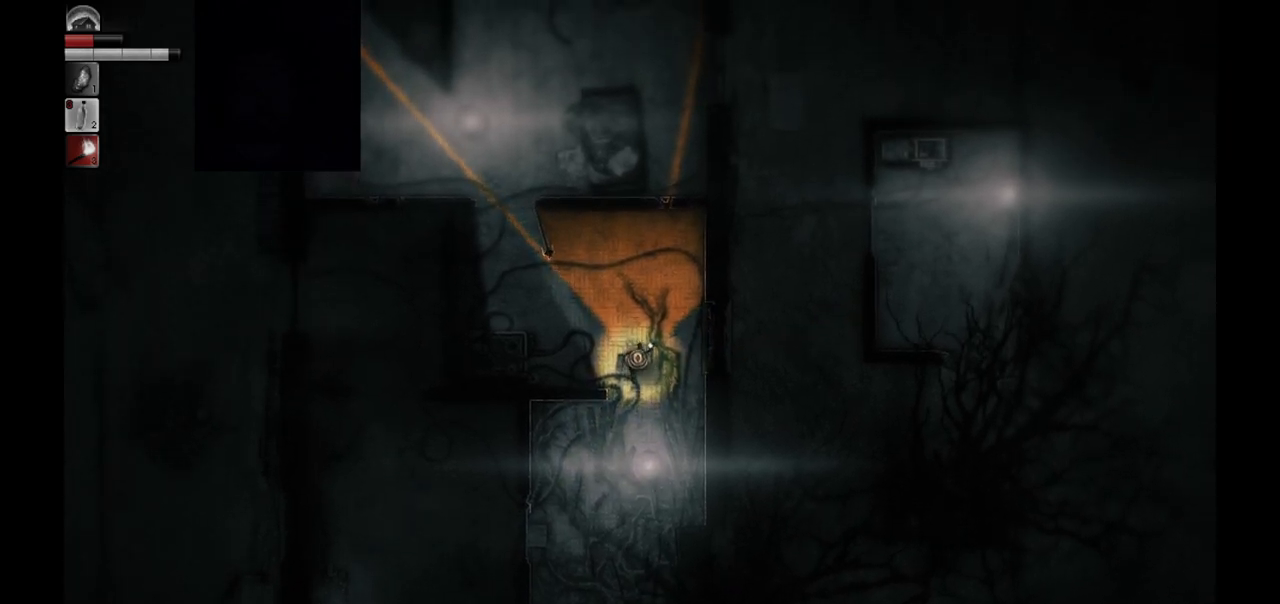
{"buttons": [], "left_stick": "up-left", "right_stick": "center", "events": [[50, "left_stick", "up"], [250, "left_stick", "up-left"]]}
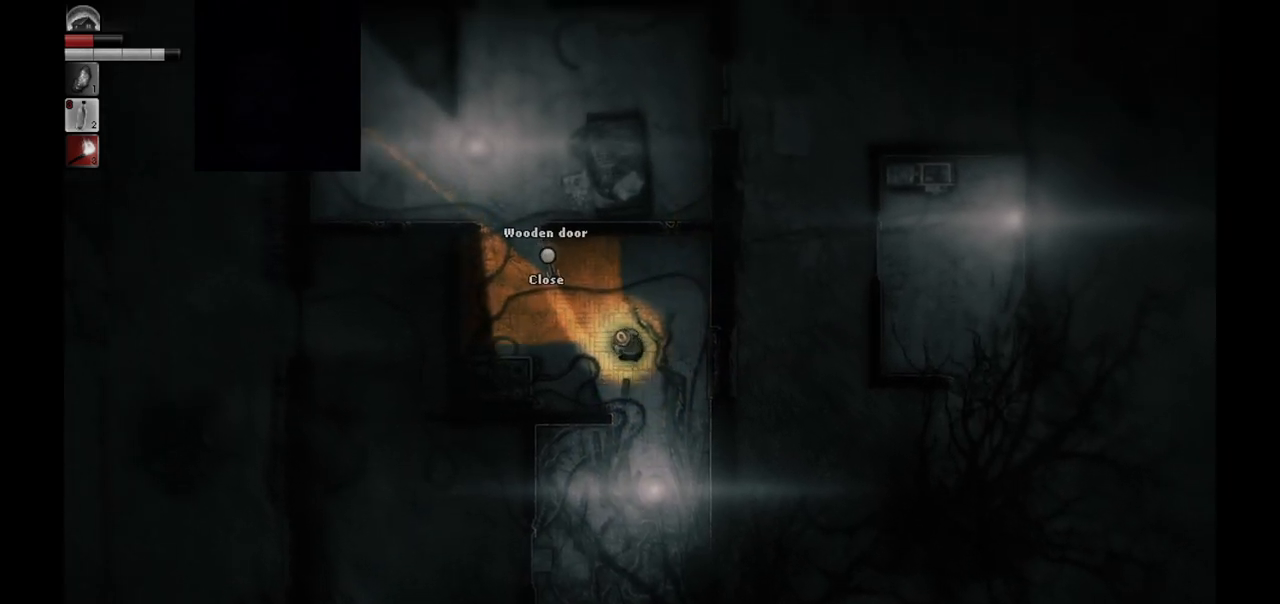
{"buttons": [], "left_stick": "up-left", "right_stick": "center", "events": []}
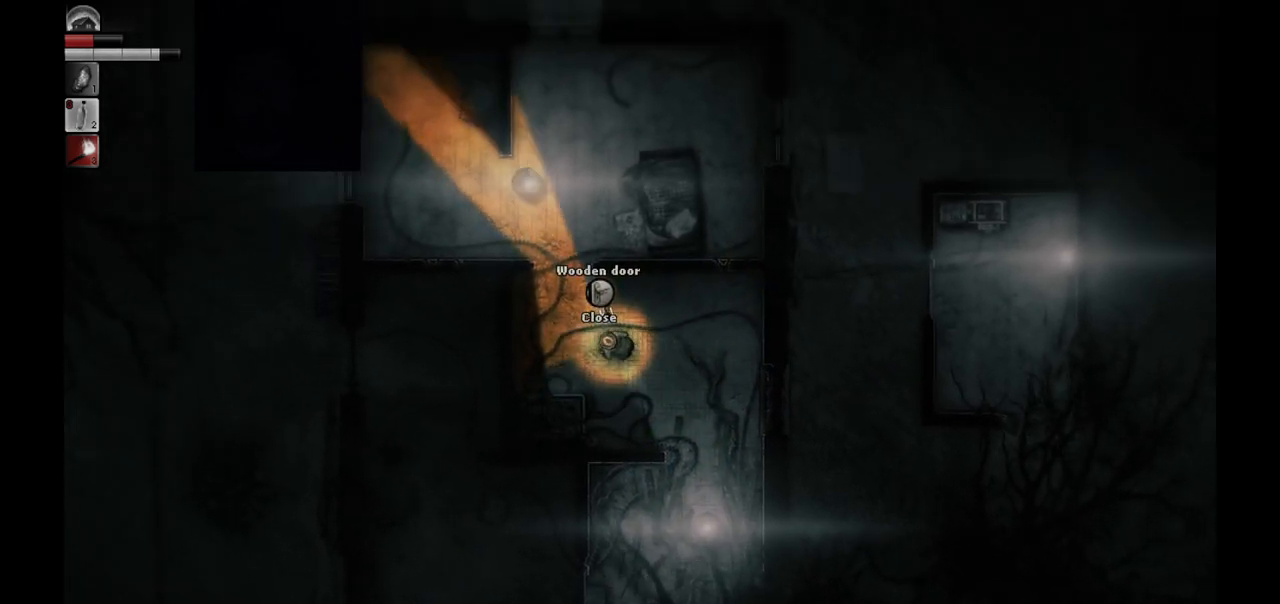
{"buttons": [], "left_stick": "up", "right_stick": "center", "events": [[417, "left_stick", "up"]]}
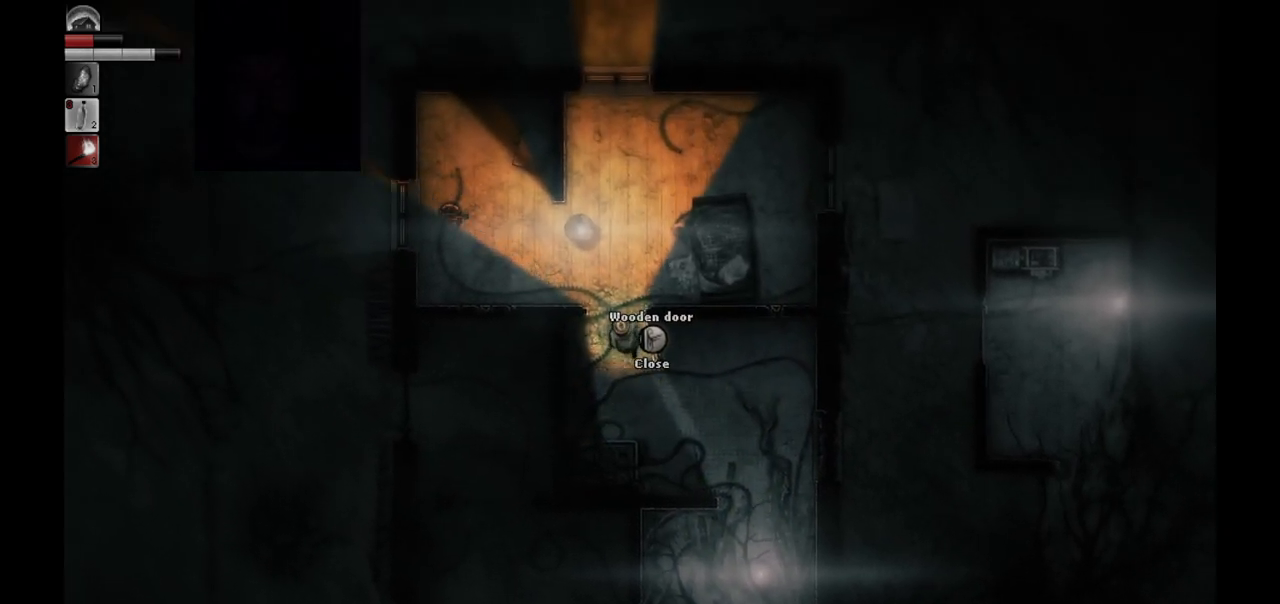
{"buttons": [], "left_stick": "up", "right_stick": "center", "events": []}
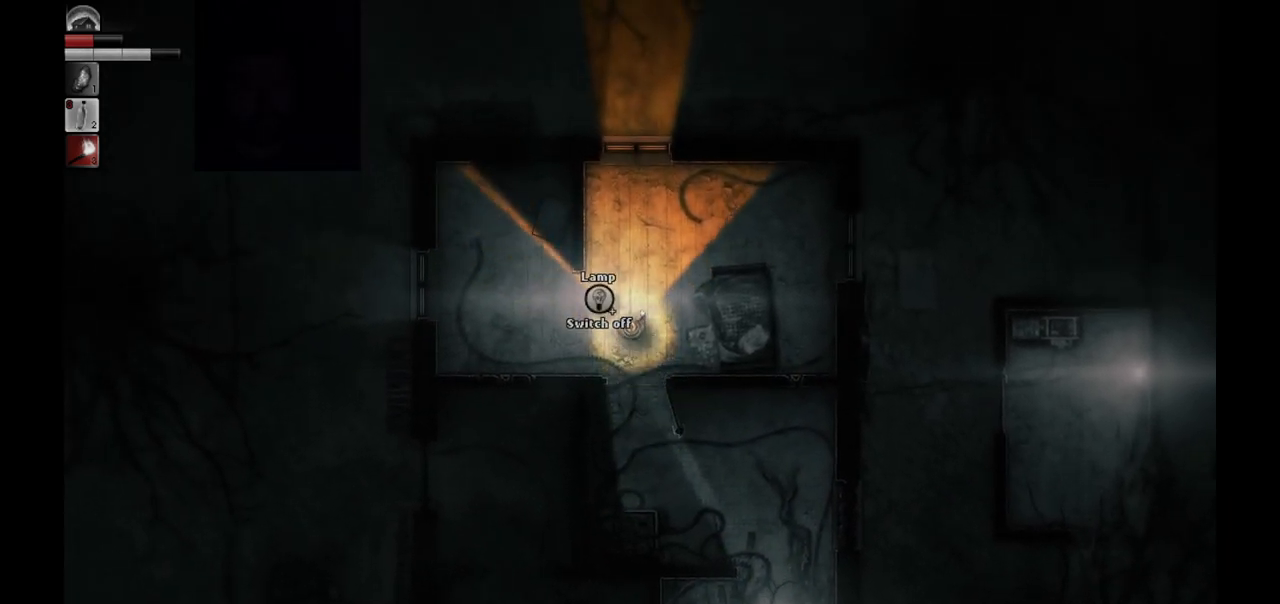
{"buttons": [], "left_stick": "center", "right_stick": "center", "events": [[33, "left_stick", "center"]]}
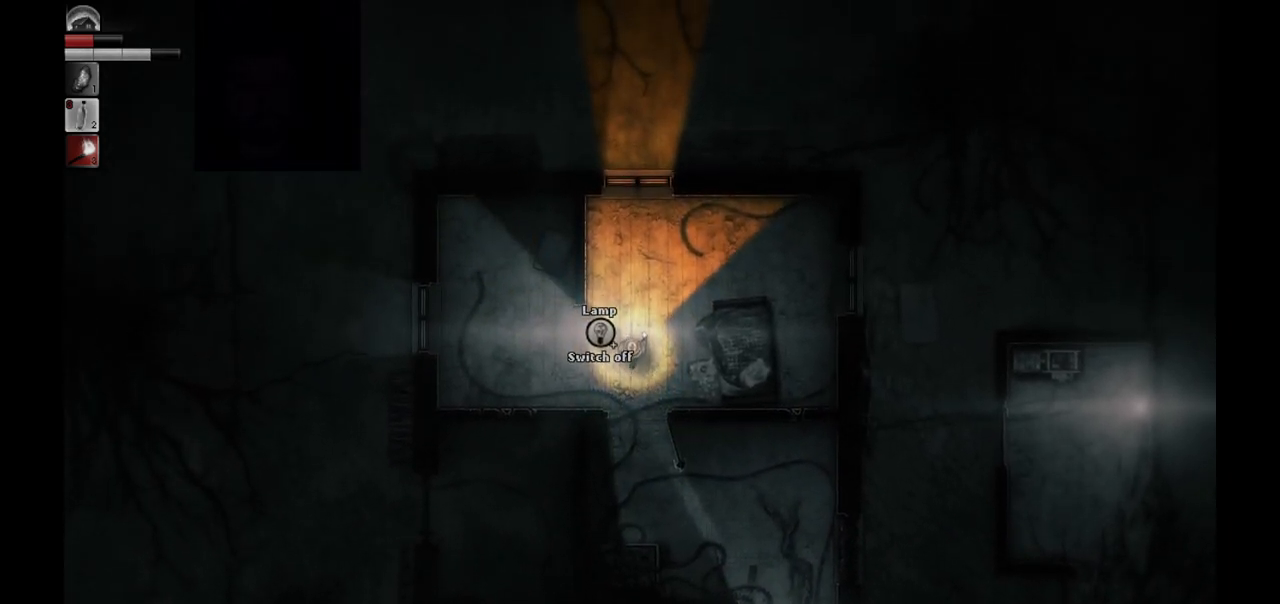
{"buttons": [], "left_stick": "center", "right_stick": "center", "events": [[150, "left_stick", "right"], [300, "left_stick", "center"]]}
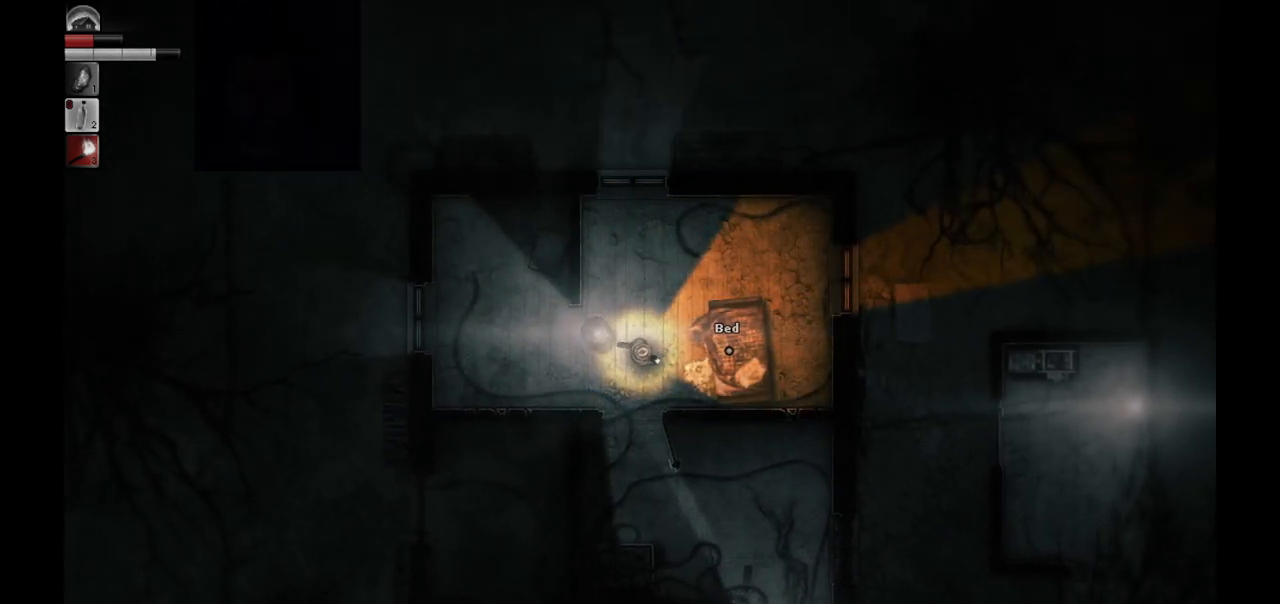
{"buttons": [], "left_stick": "center", "right_stick": "center", "events": [[283, "left_stick", "up-left"], [350, "left_stick", "center"]]}
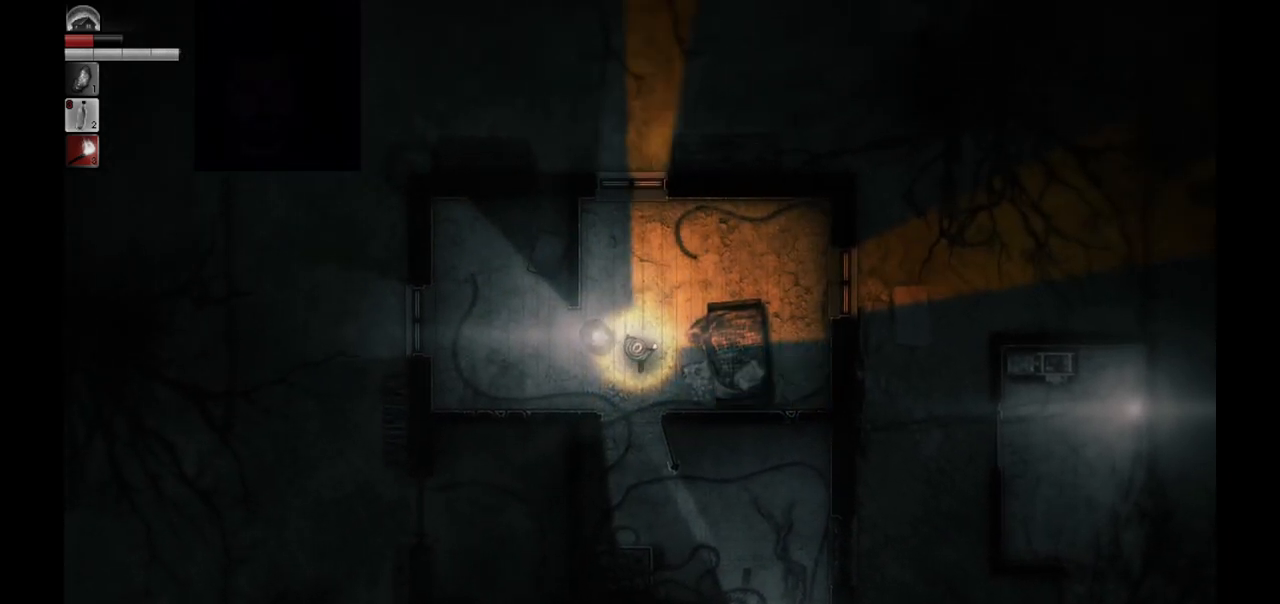
{"buttons": [], "left_stick": "center", "right_stick": "center", "events": []}
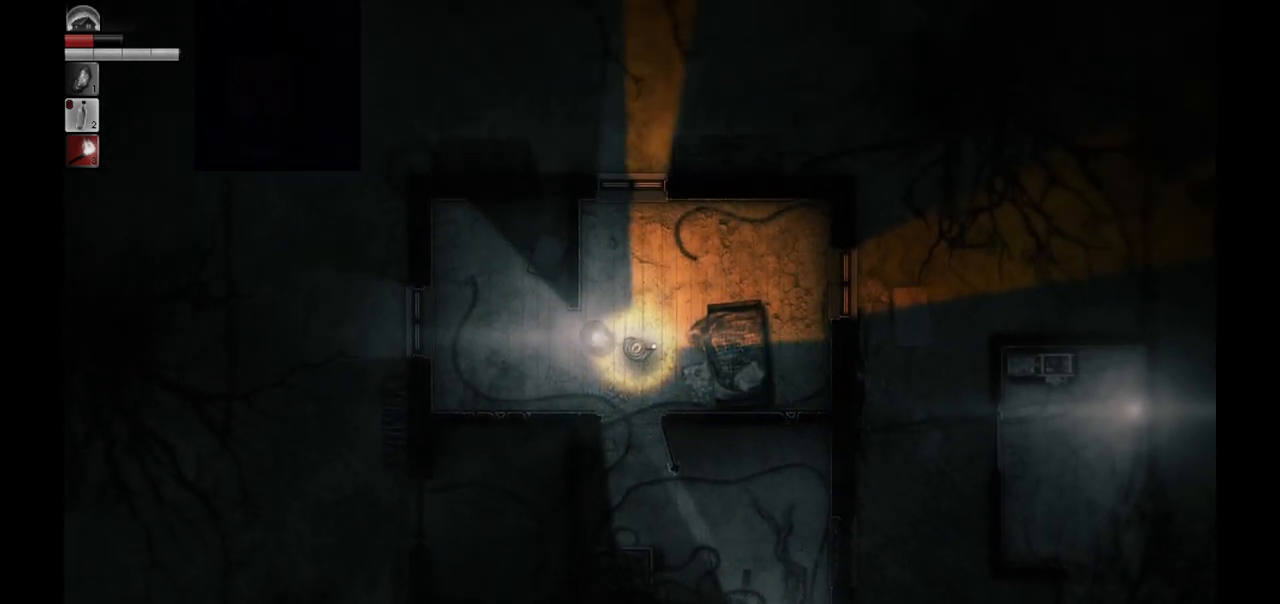
{"buttons": [], "left_stick": "center", "right_stick": "center", "events": []}
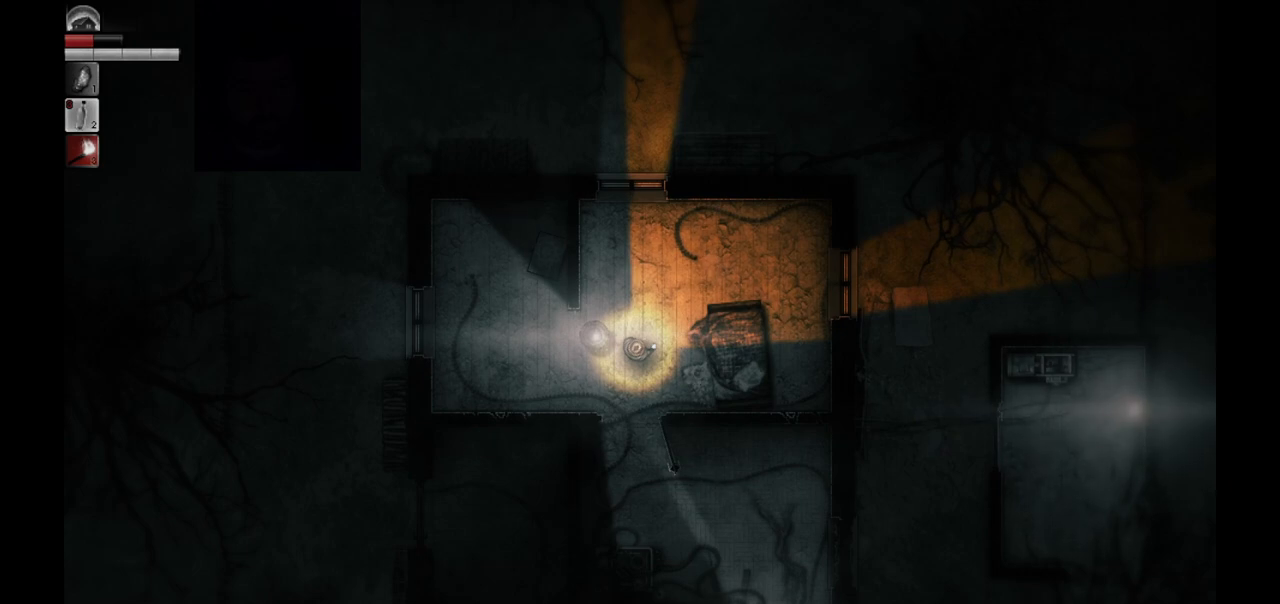
{"buttons": [], "left_stick": "center", "right_stick": "center", "events": []}
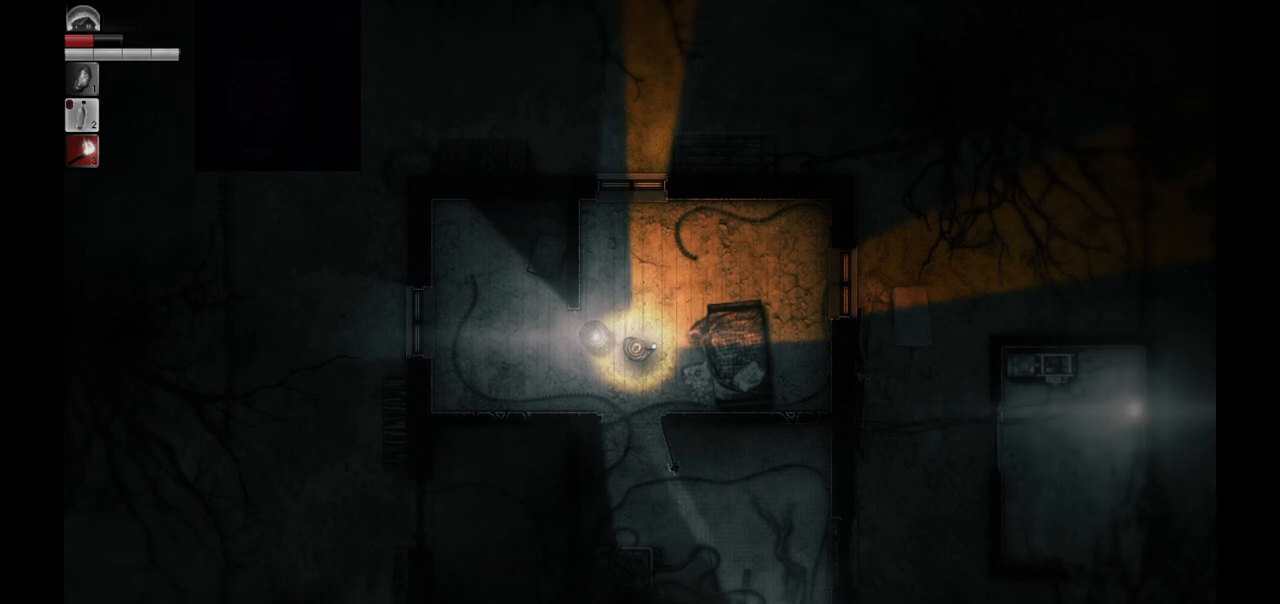
{"buttons": [], "left_stick": "center", "right_stick": "center", "events": []}
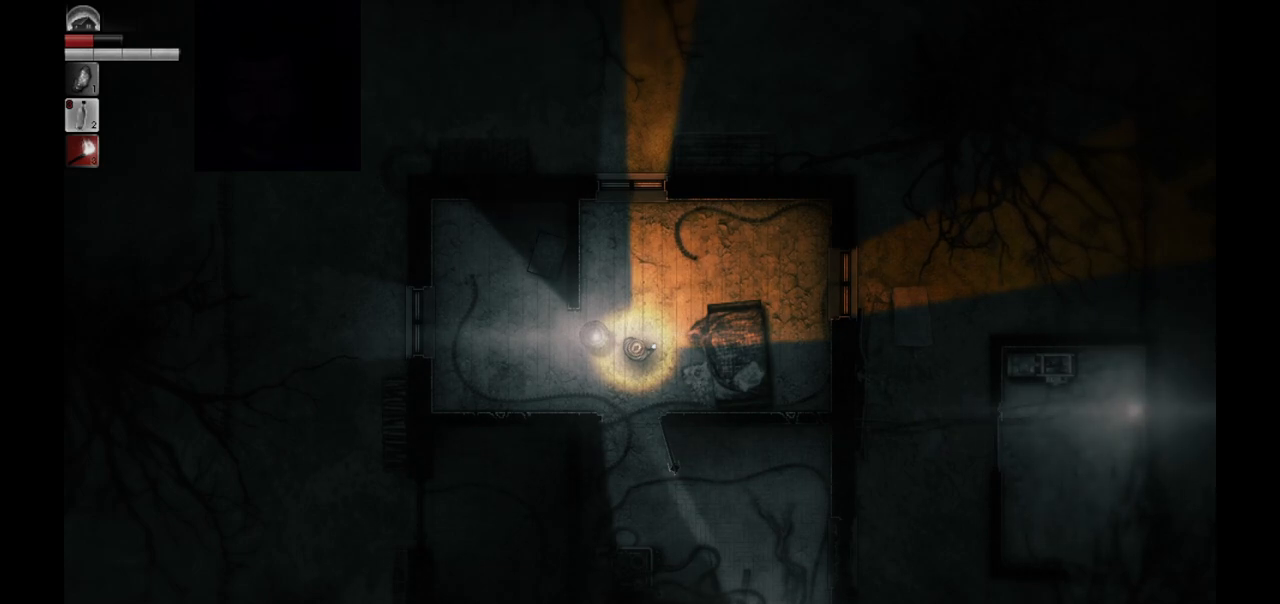
{"buttons": [], "left_stick": "center", "right_stick": "center", "events": []}
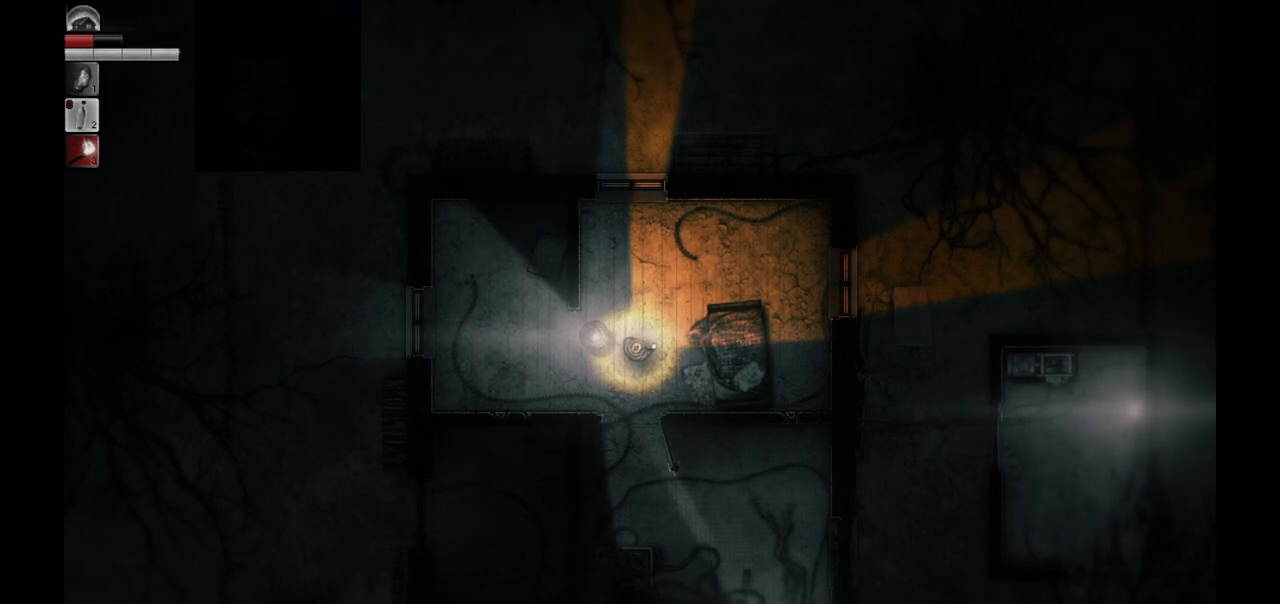
{"buttons": [], "left_stick": "center", "right_stick": "center", "events": [[250, "left_stick", "down-right"], [383, "left_stick", "center"]]}
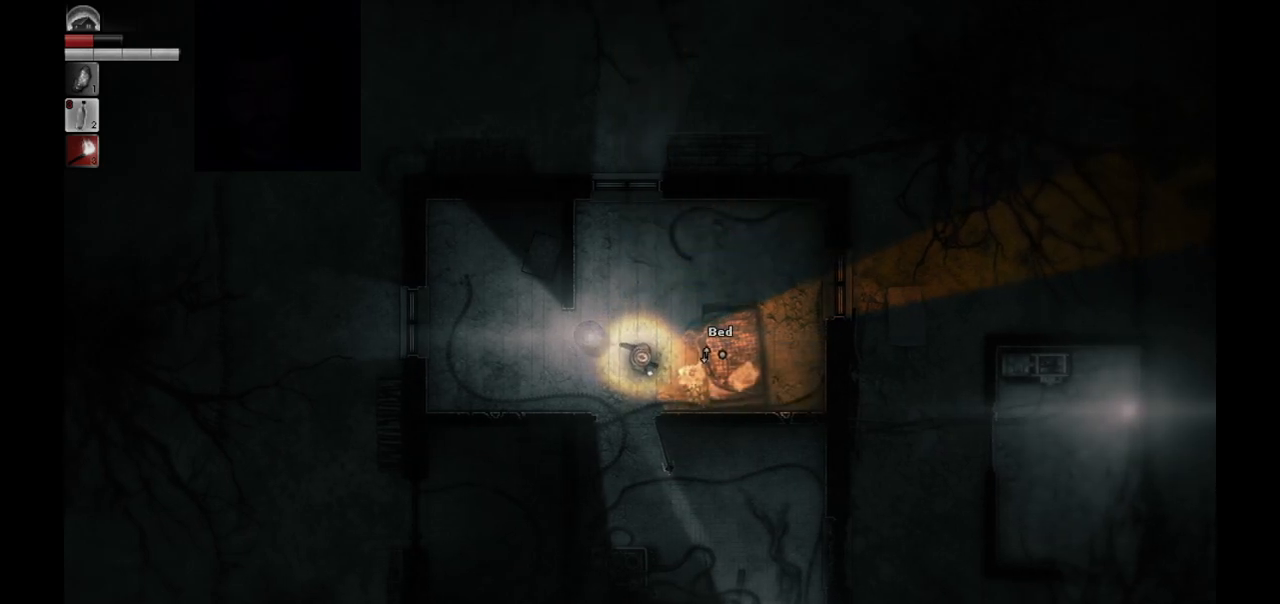
{"buttons": [], "left_stick": "left", "right_stick": "center", "events": [[500, "left_stick", "left"]]}
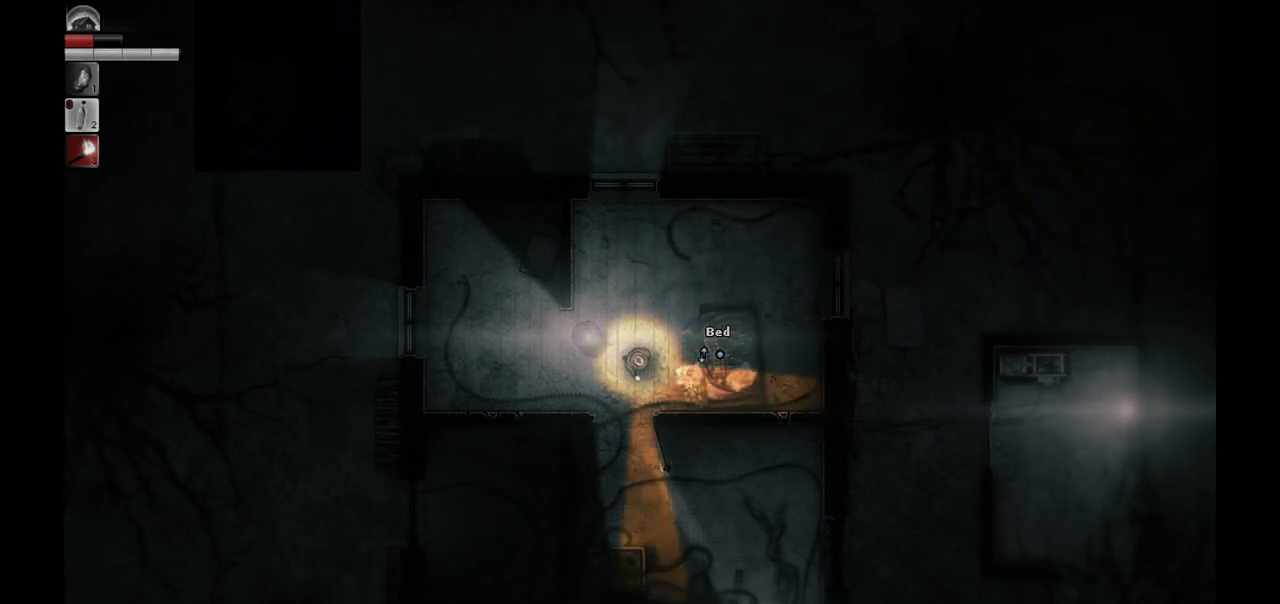
{"buttons": [], "left_stick": "center", "right_stick": "center", "events": [[17, "left_stick", "up-left"], [217, "left_stick", "center"]]}
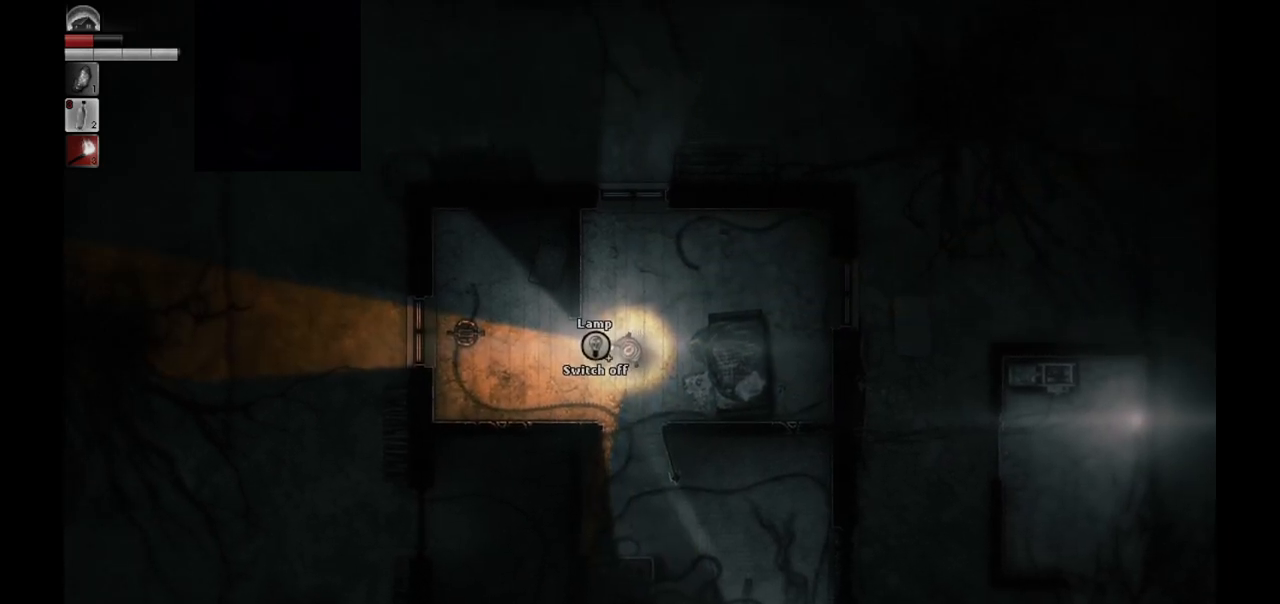
{"buttons": [], "left_stick": "center", "right_stick": "center", "events": []}
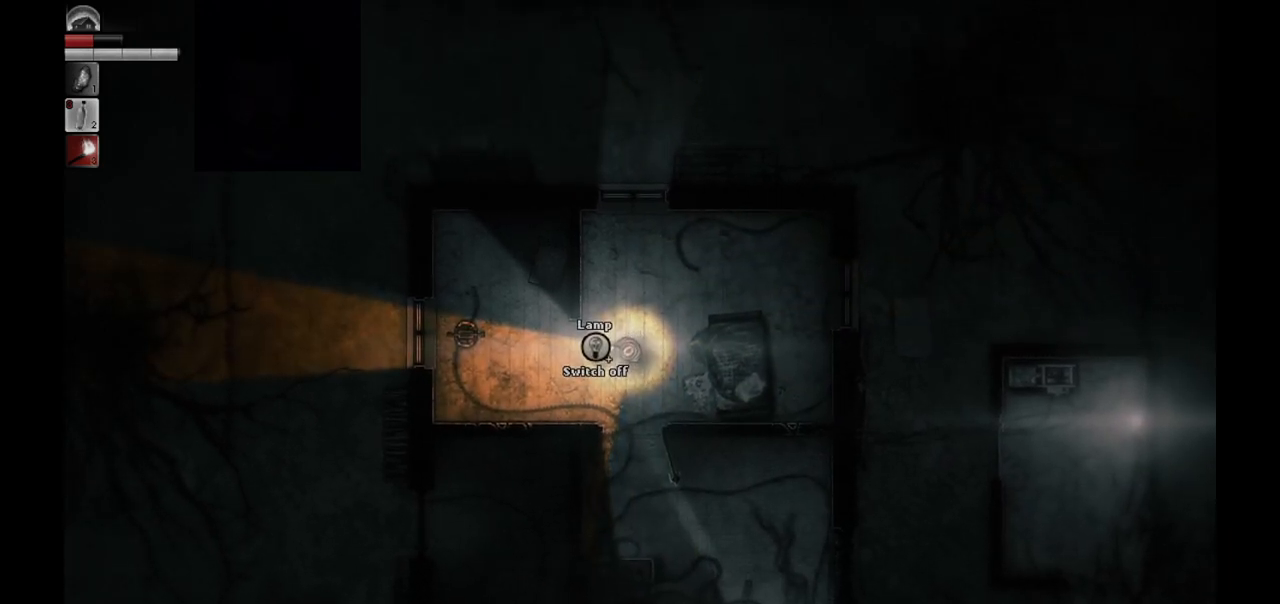
{"buttons": [], "left_stick": "up-right", "right_stick": "center", "events": [[400, "left_stick", "up"], [450, "left_stick", "up-right"]]}
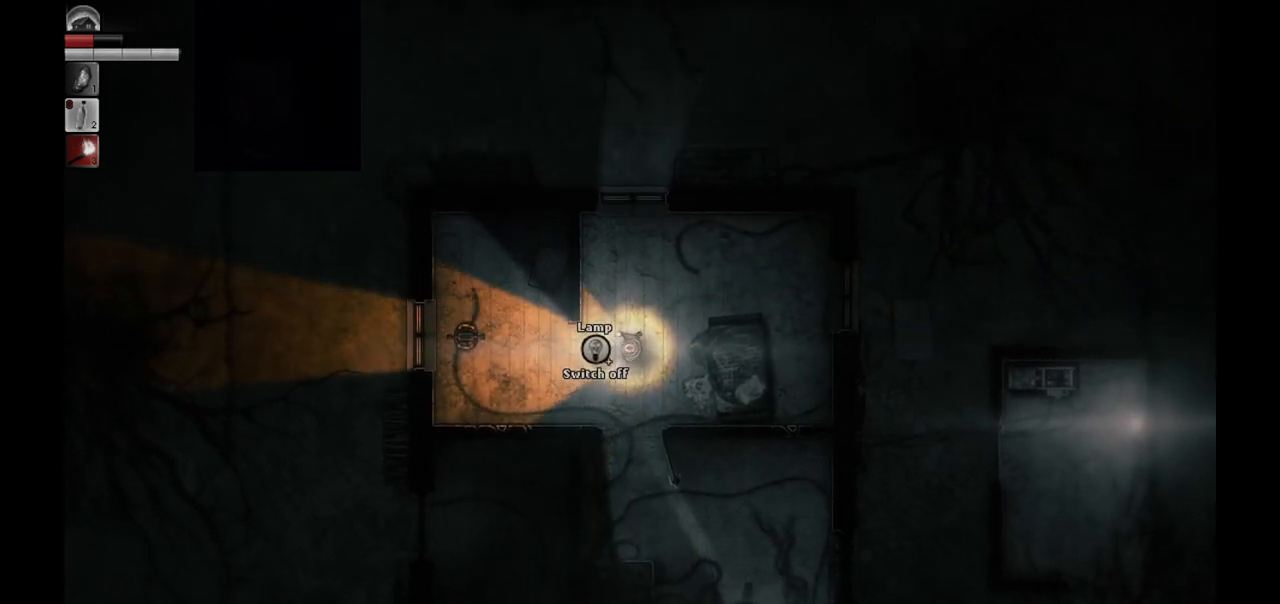
{"buttons": [], "left_stick": "down-right", "right_stick": "center", "events": [[100, "left_stick", "center"], [367, "left_stick", "down-right"]]}
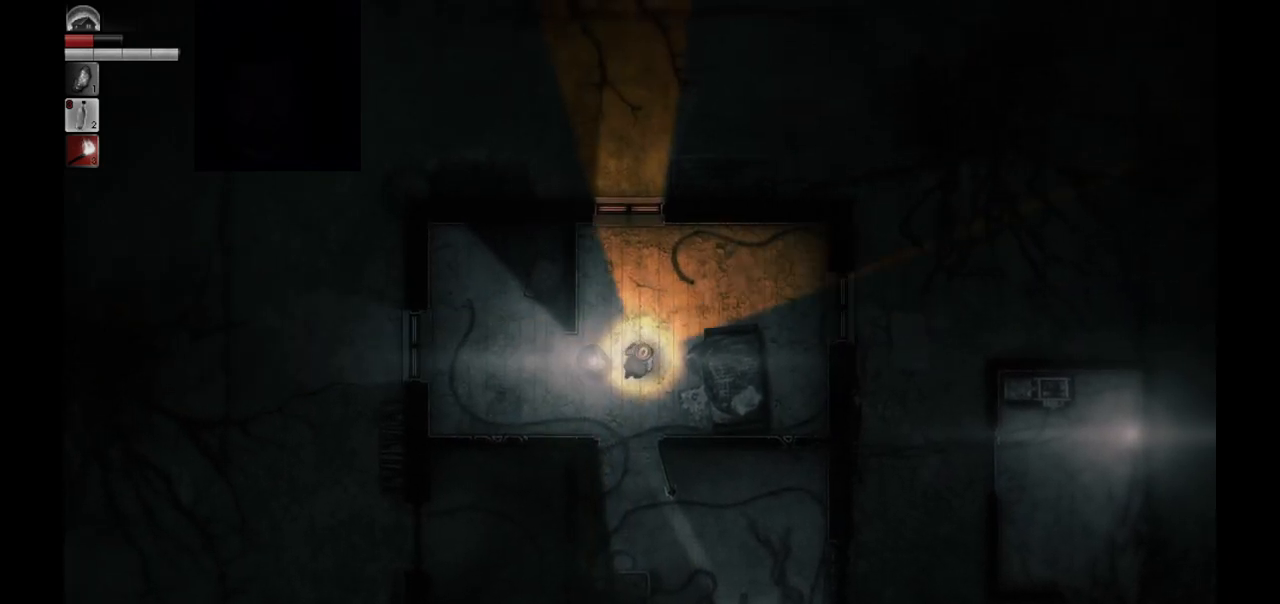
{"buttons": [], "left_stick": "center", "right_stick": "center", "events": [[100, "left_stick", "center"]]}